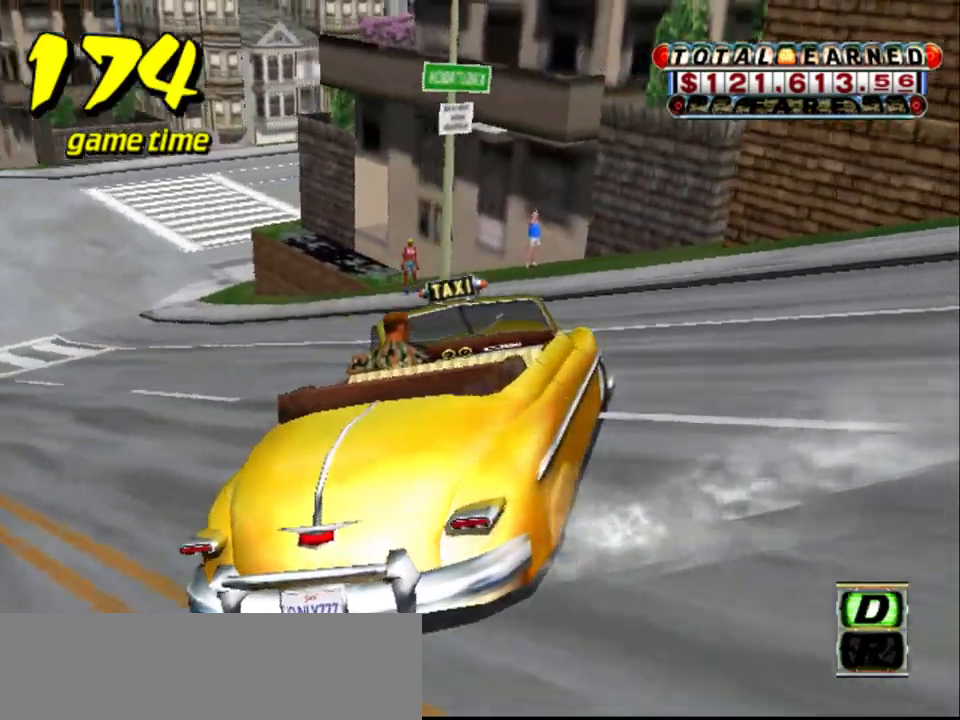
Gameplay with keyboard; each line is a JSON object with the keys held at the frame after it. "events" lists presses ("down") and releases ("up") of "a", "down", "left", "return", "right", "s", "space", "tab" and "up" between this image and that frame as [ms after this image, input, new state], when the widget could be followed in between. No other keys are recorded. Mouse input is not recorded.
{"keys": ["right", "s", "up"], "events": [[500, "a", "up"]]}
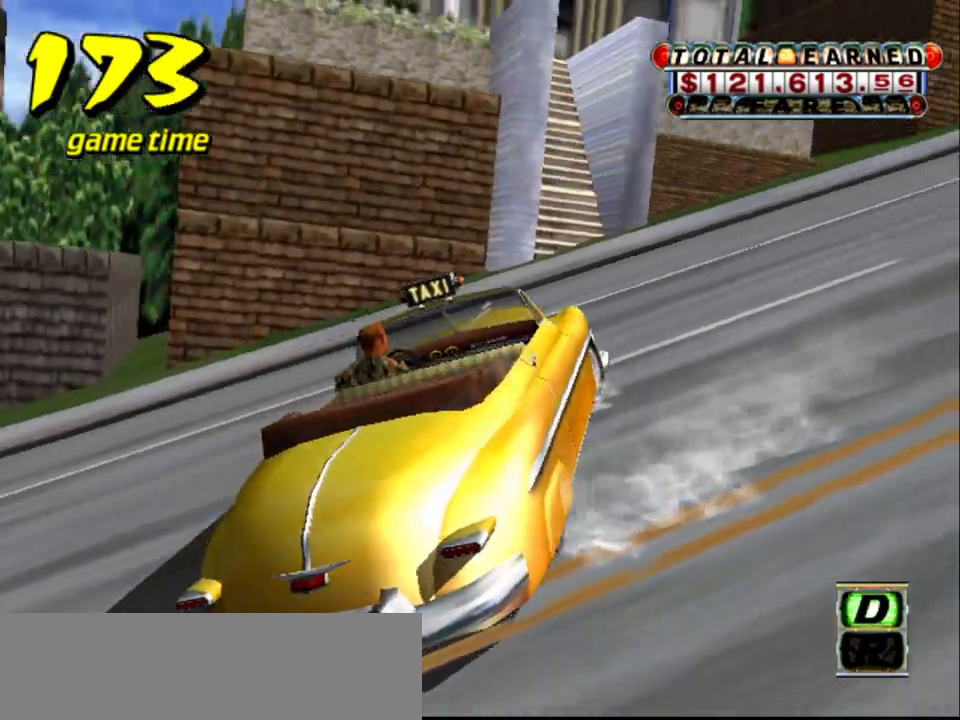
{"keys": ["right", "s", "up"], "events": [[100, "a", "down"], [100, "right", "up"], [100, "s", "up"], [100, "up", "up"], [234, "a", "up"], [317, "right", "down"], [317, "s", "down"], [317, "up", "down"]]}
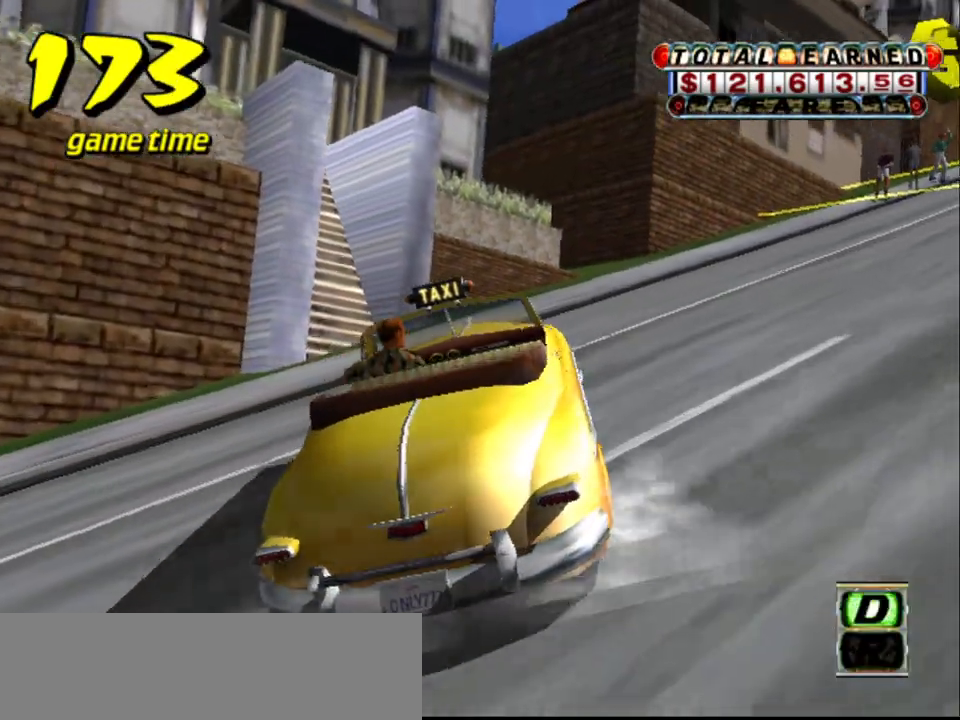
{"keys": ["right", "up"], "events": [[17, "s", "up"]]}
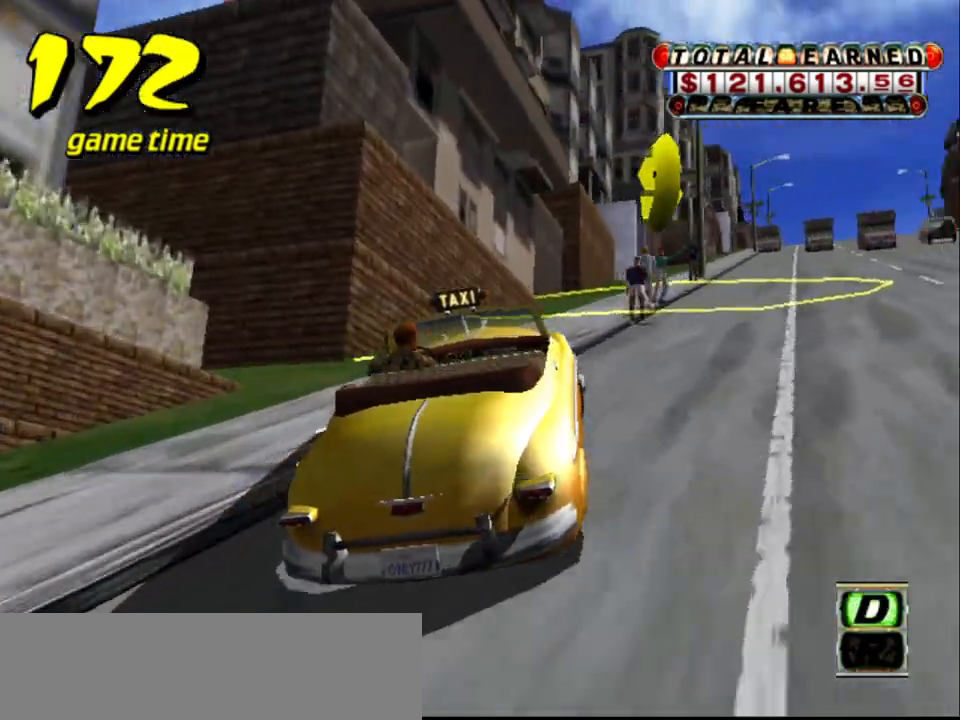
{"keys": ["down", "right", "s", "up"], "events": [[34, "up", "up"], [67, "a", "down"], [117, "down", "down"], [400, "down", "up"], [450, "a", "up"], [450, "s", "down"], [500, "down", "down"], [500, "up", "down"]]}
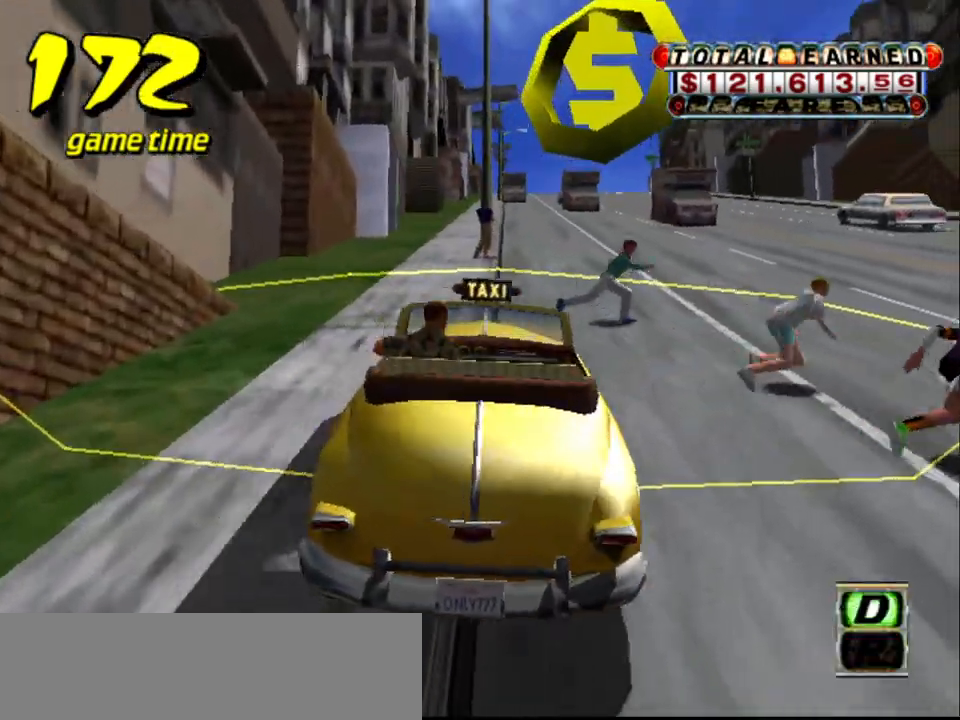
{"keys": ["a", "down"], "events": [[100, "a", "down"], [100, "s", "up"], [100, "up", "up"], [200, "down", "up"], [200, "right", "up"], [367, "down", "down"], [367, "up", "down"], [417, "up", "up"]]}
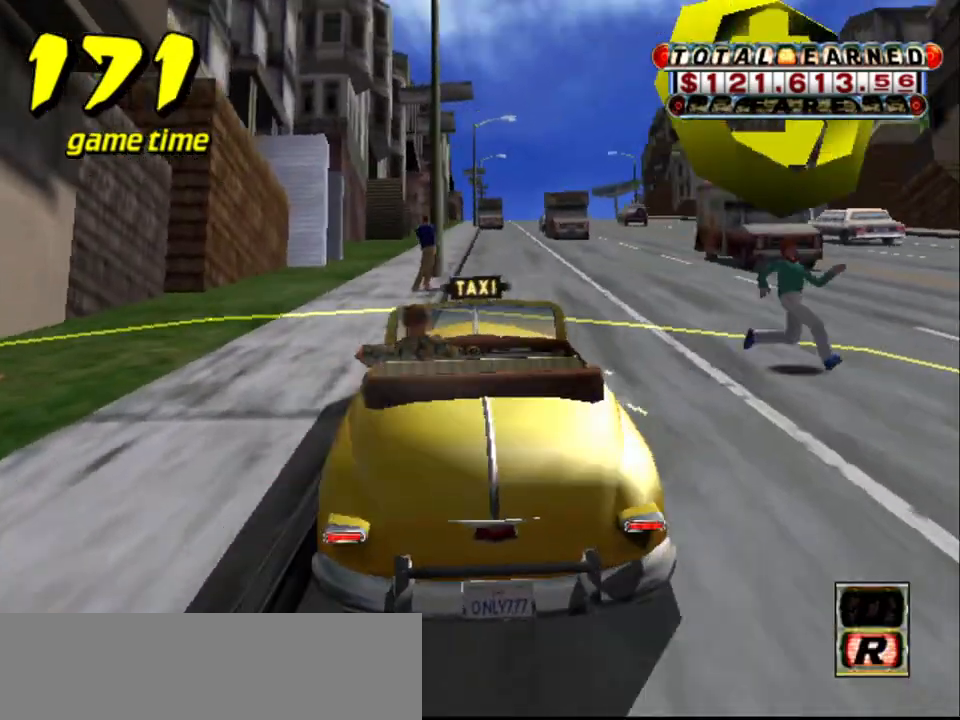
{"keys": [], "events": [[17, "s", "down"], [50, "a", "up"], [50, "left", "down"], [200, "left", "up"], [200, "s", "up"], [334, "down", "up"]]}
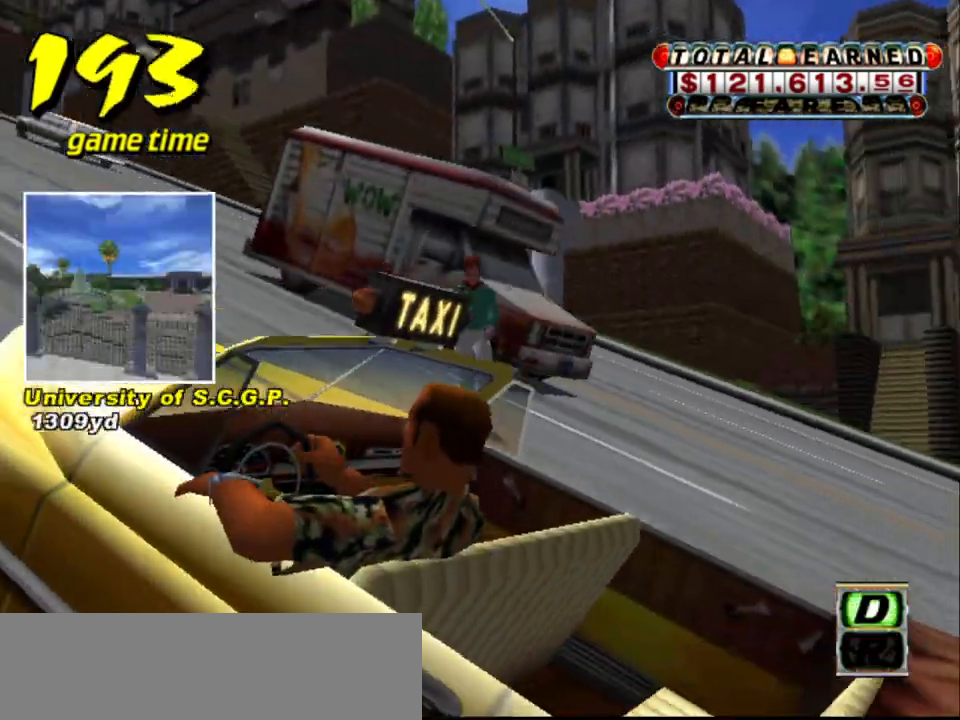
{"keys": [], "events": []}
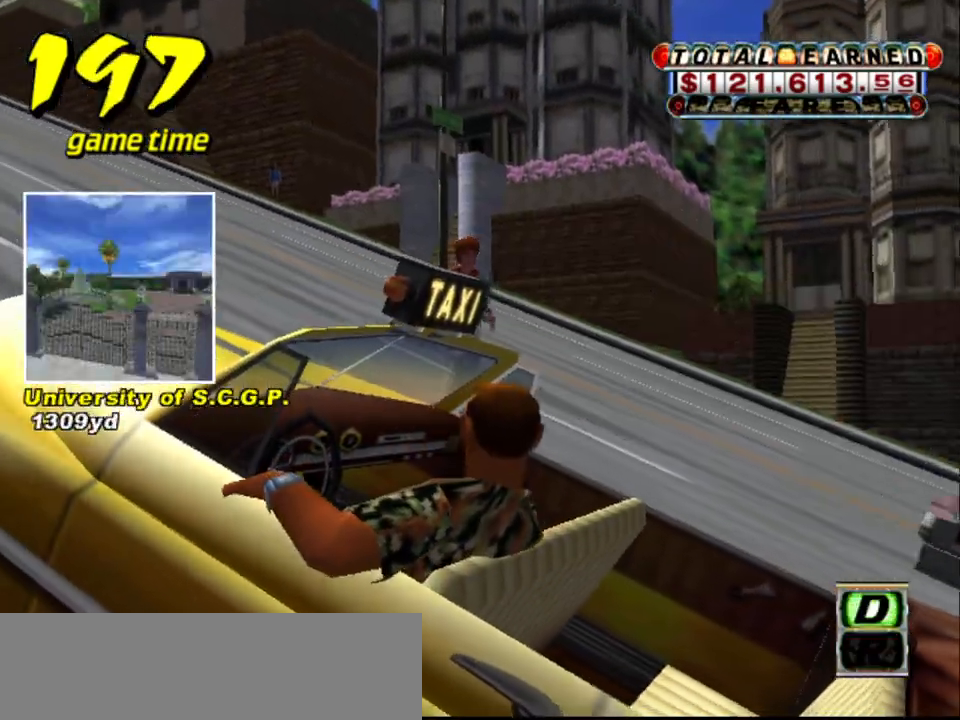
{"keys": [], "events": []}
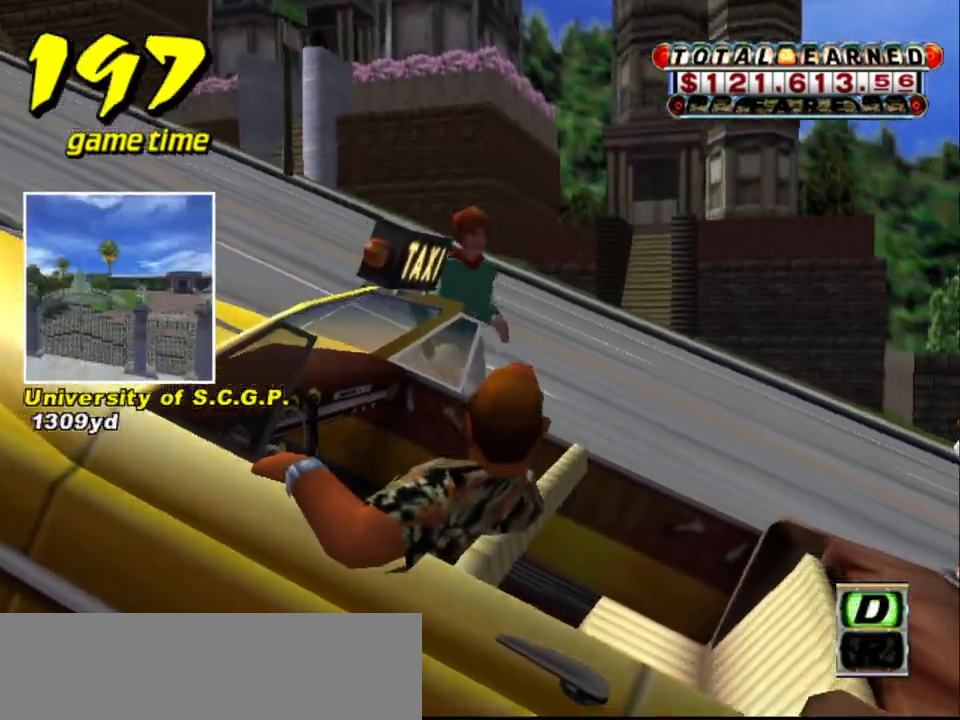
{"keys": [], "events": []}
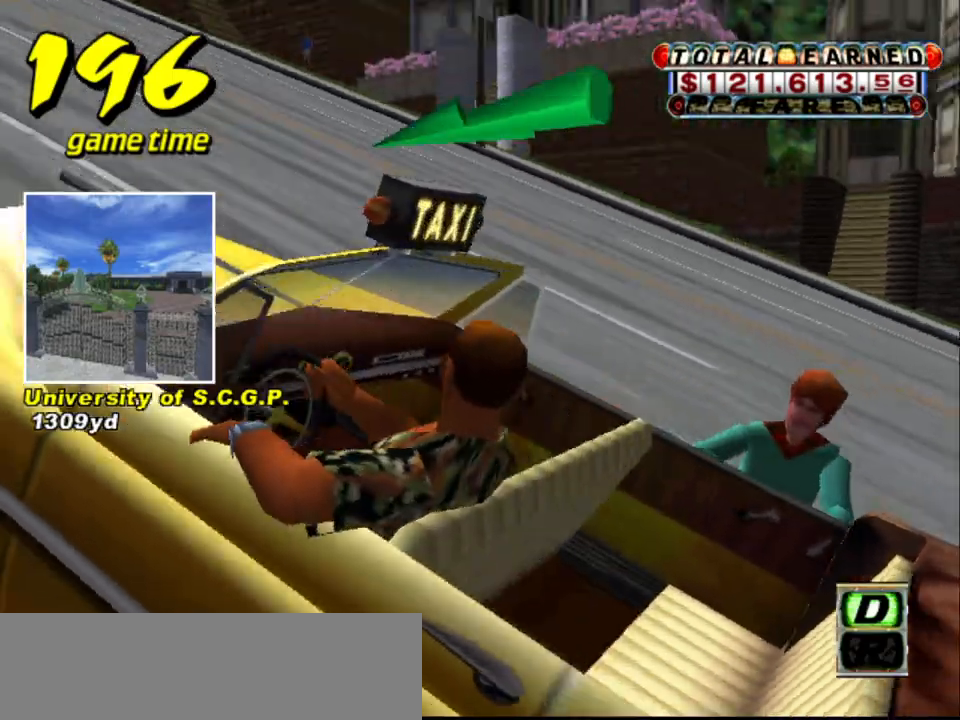
{"keys": ["up"], "events": [[267, "s", "down"], [317, "up", "down"], [400, "s", "up"]]}
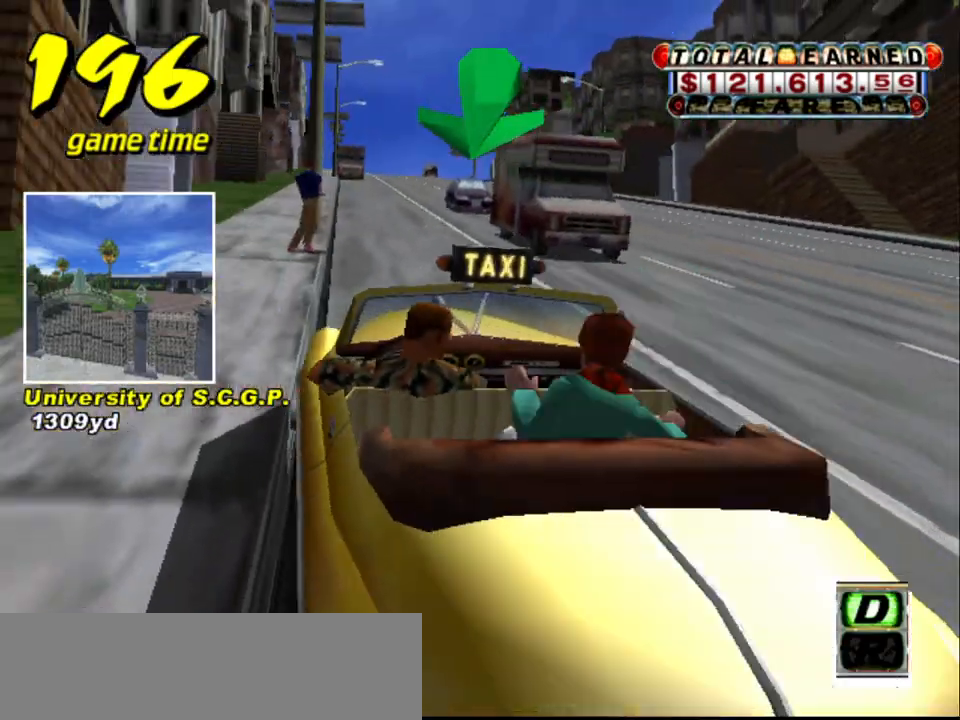
{"keys": ["up"], "events": [[184, "right", "down"], [384, "right", "up"]]}
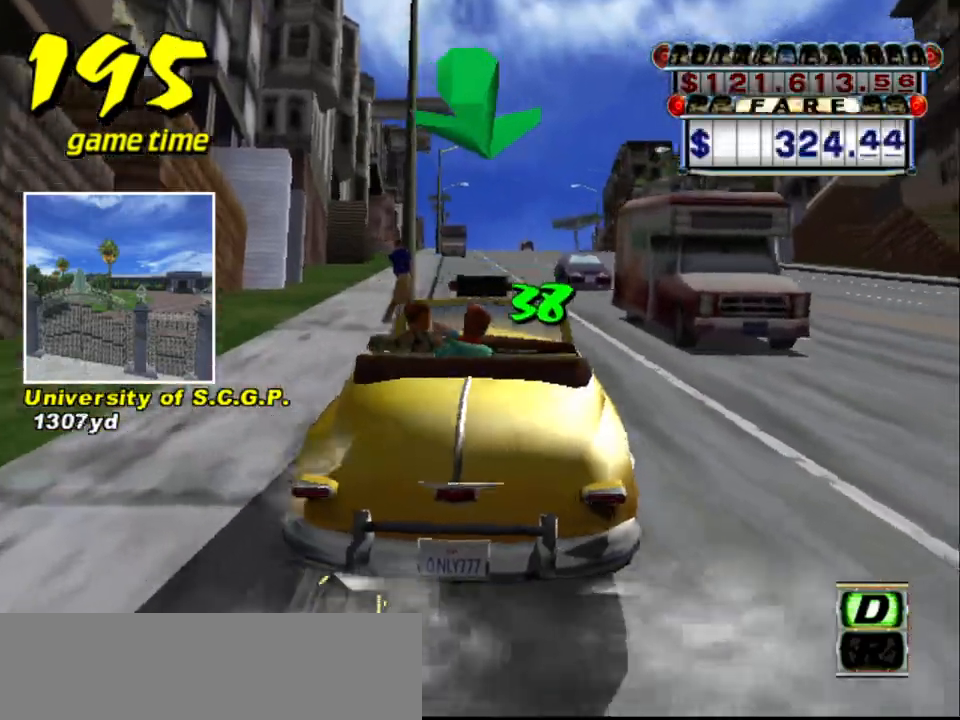
{"keys": ["up"], "events": []}
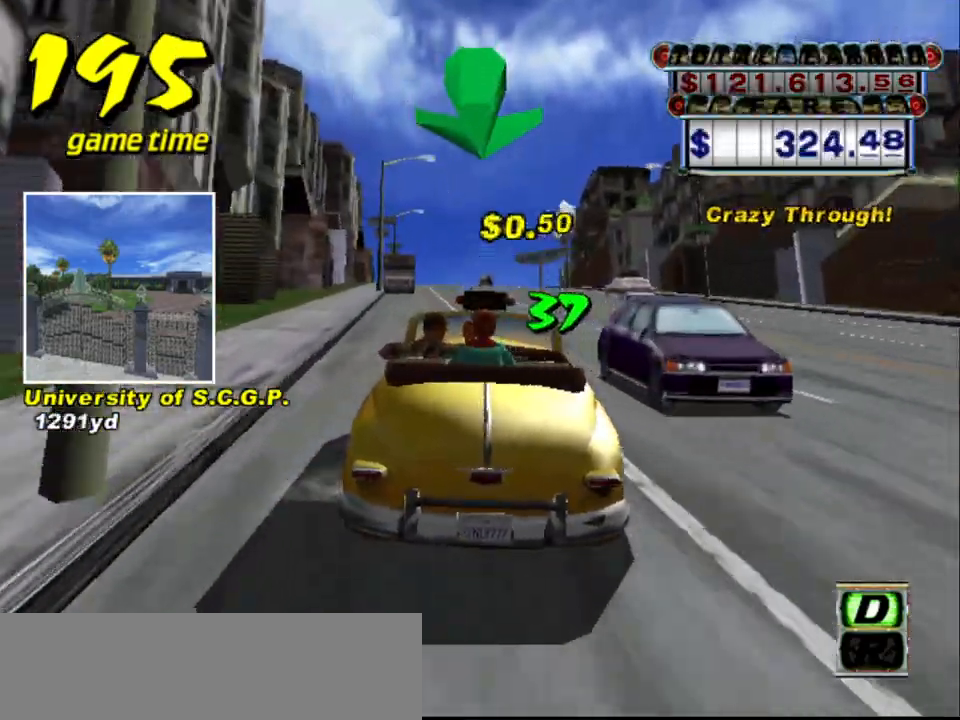
{"keys": [], "events": [[250, "up", "up"], [300, "a", "down"], [450, "a", "up"]]}
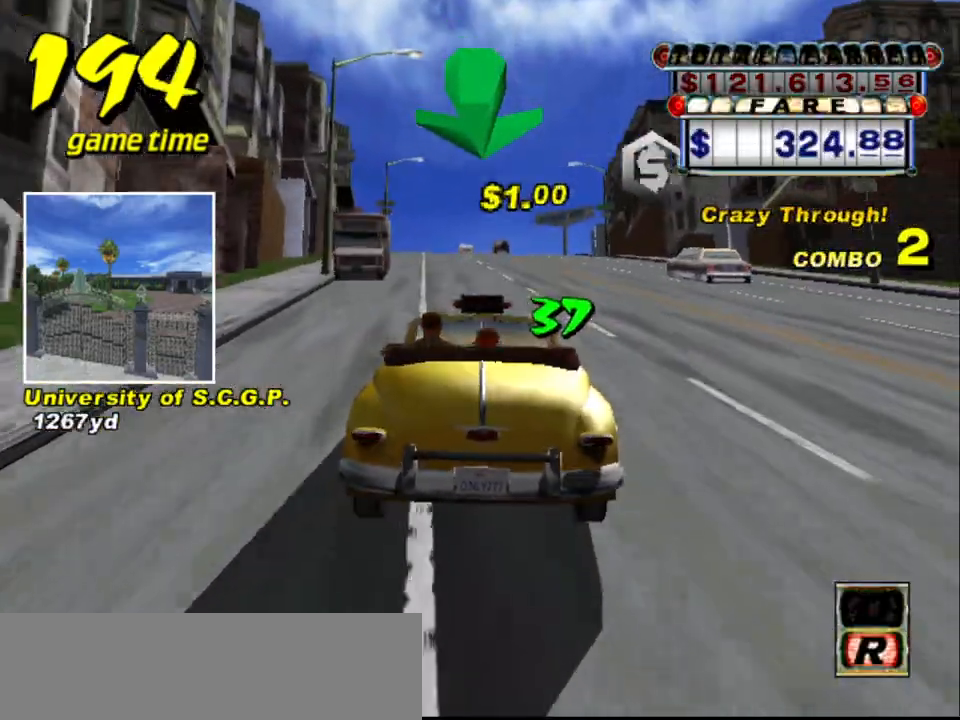
{"keys": ["s", "up"], "events": [[34, "s", "down"], [84, "up", "down"], [134, "left", "down"], [234, "left", "up"]]}
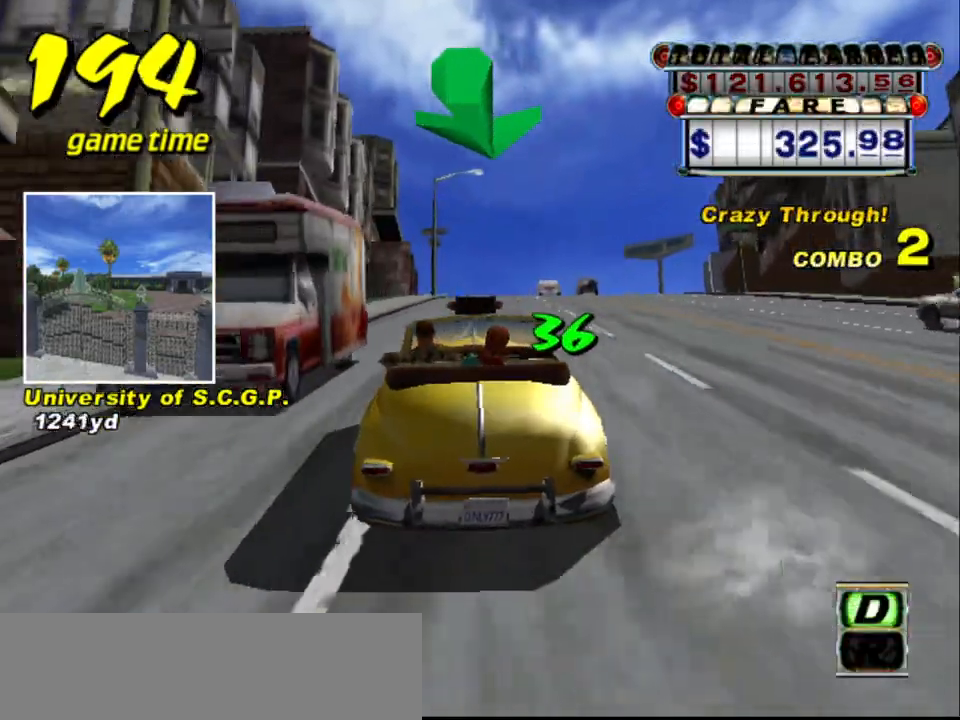
{"keys": ["s", "up"], "events": [[100, "right", "down"], [150, "right", "up"], [150, "s", "up"], [150, "up", "up"], [200, "a", "down"], [300, "a", "up"], [384, "s", "down"], [384, "up", "down"]]}
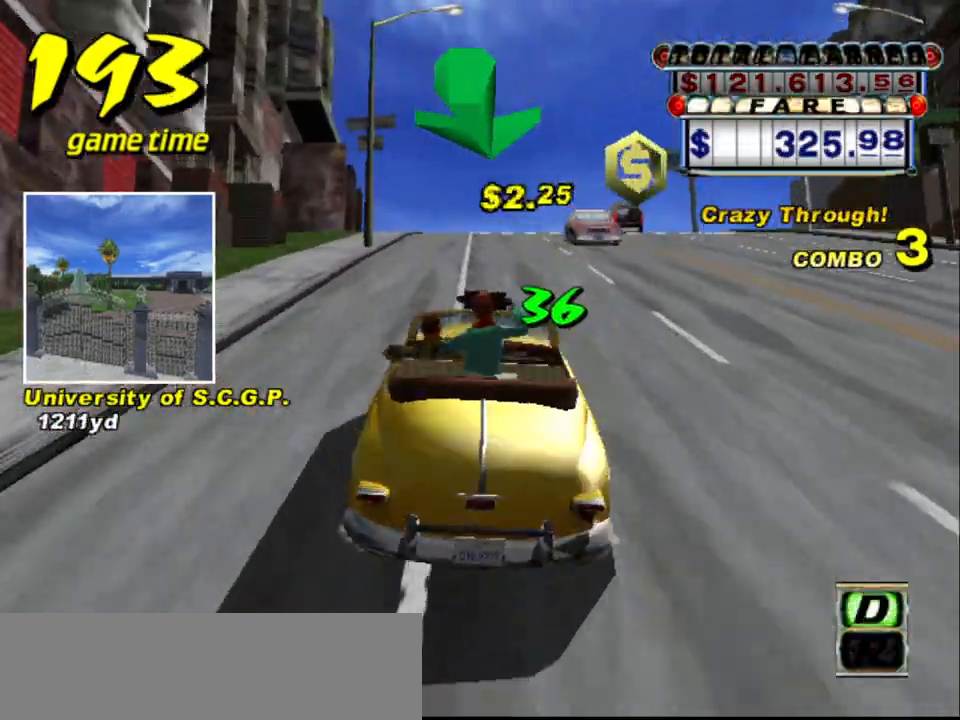
{"keys": ["left", "s", "up"], "events": [[500, "left", "down"]]}
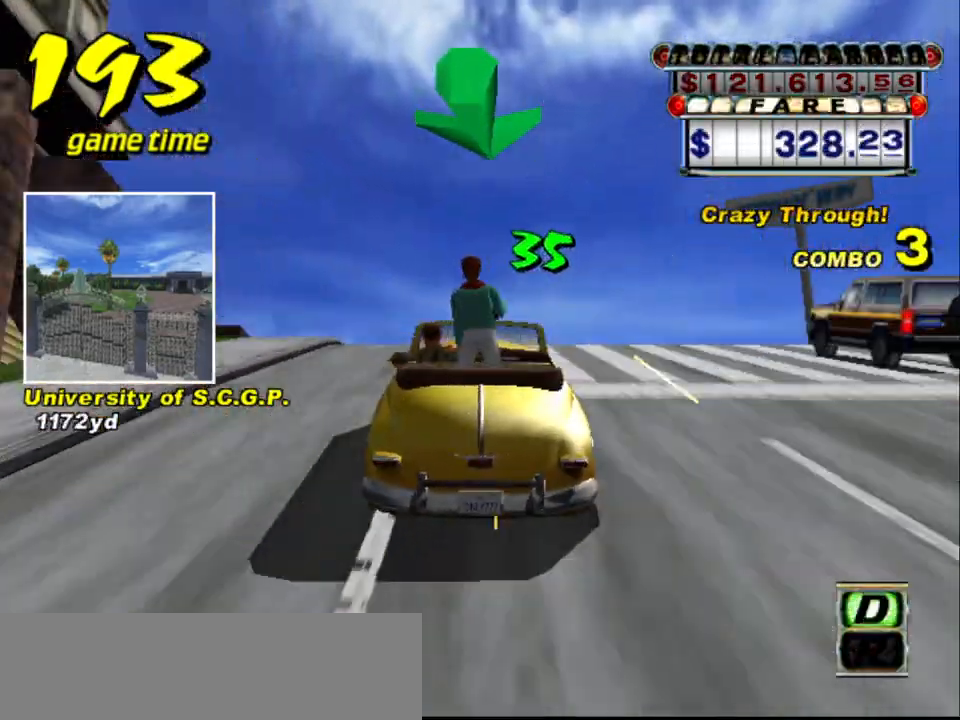
{"keys": ["s", "up"], "events": [[50, "left", "up"]]}
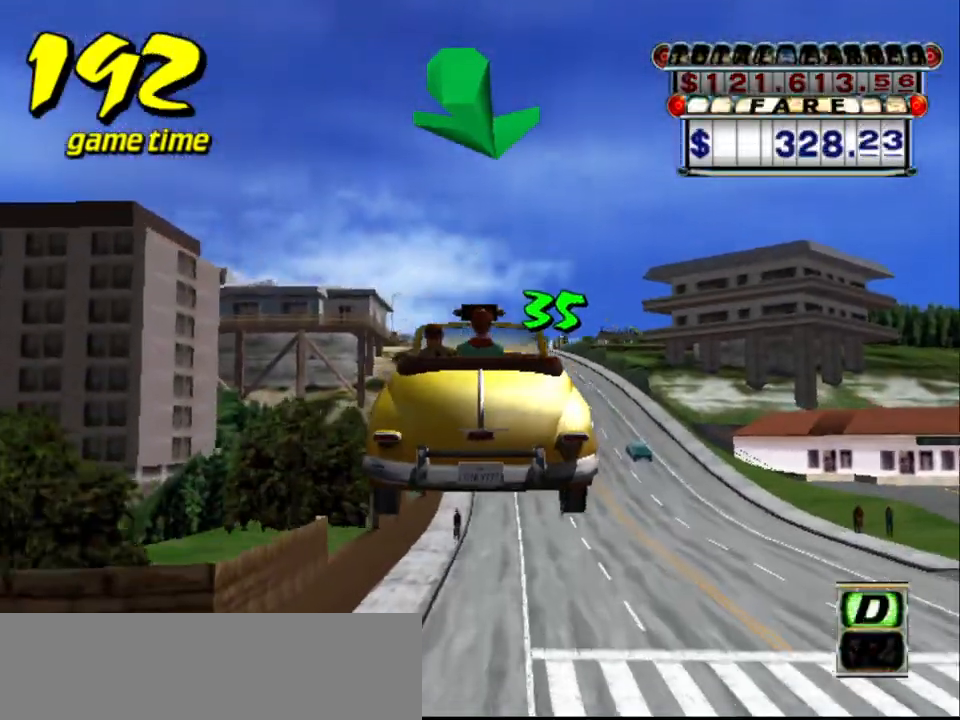
{"keys": ["s", "up"], "events": []}
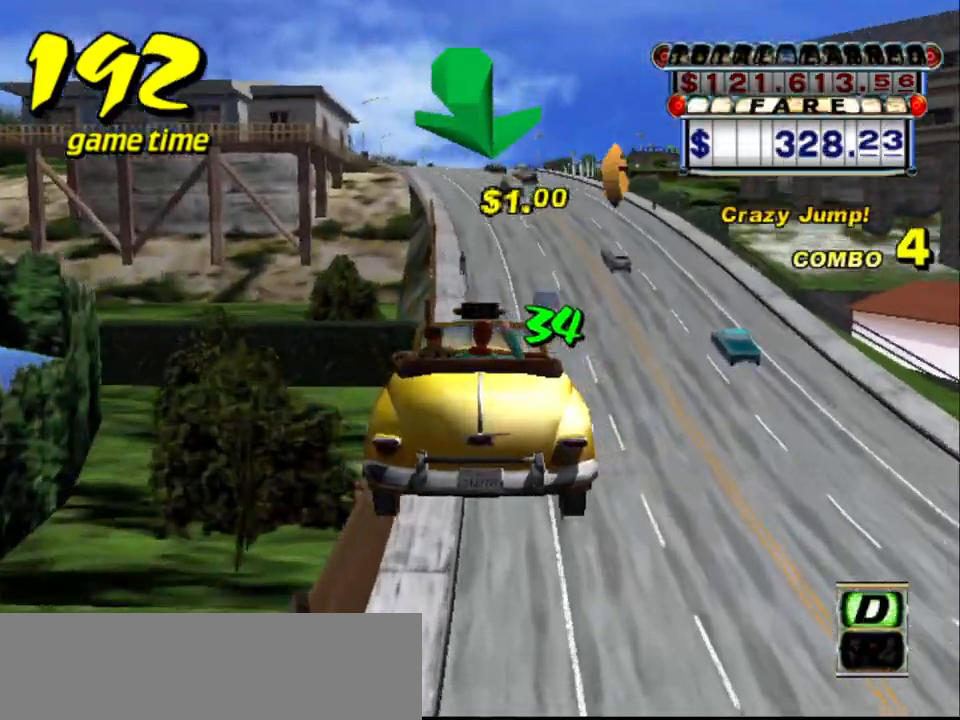
{"keys": ["up"], "events": [[67, "s", "up"]]}
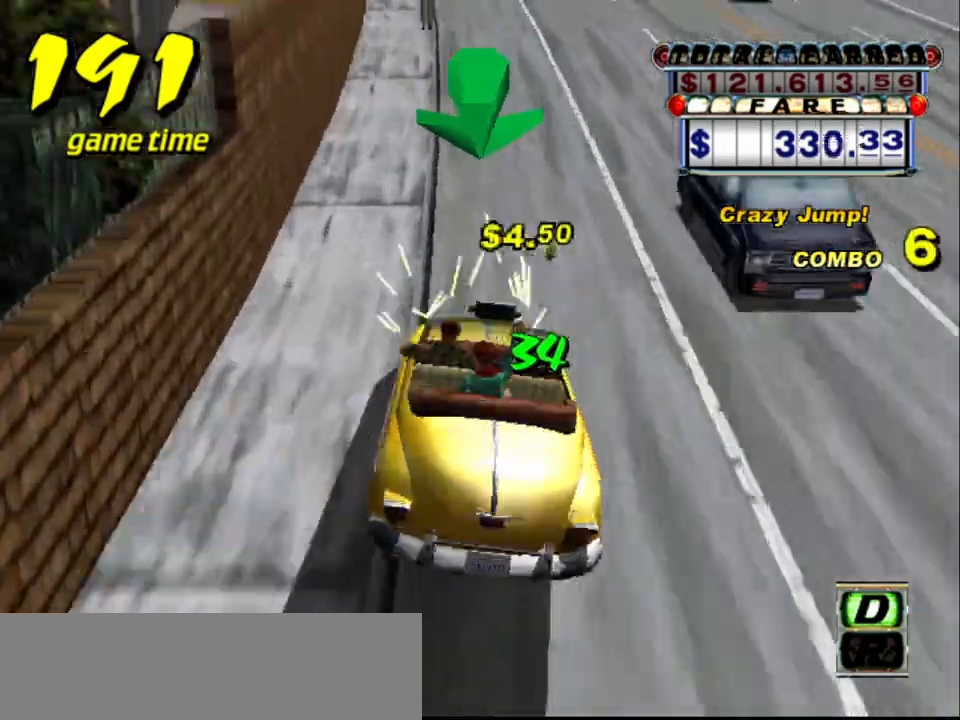
{"keys": ["up"], "events": []}
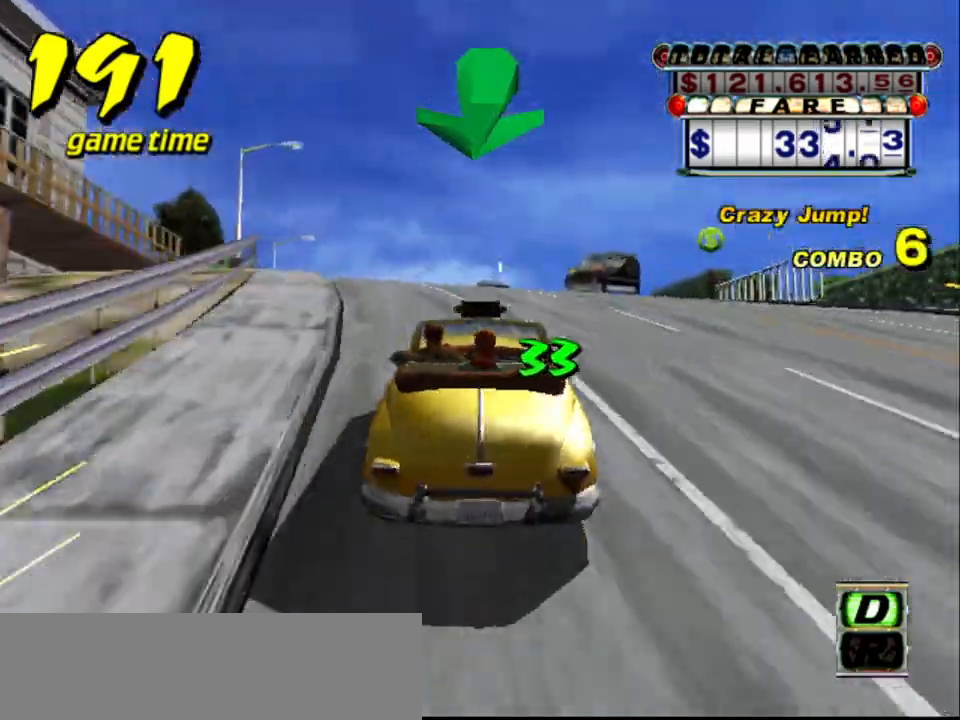
{"keys": ["up"], "events": [[167, "right", "down"], [217, "right", "up"]]}
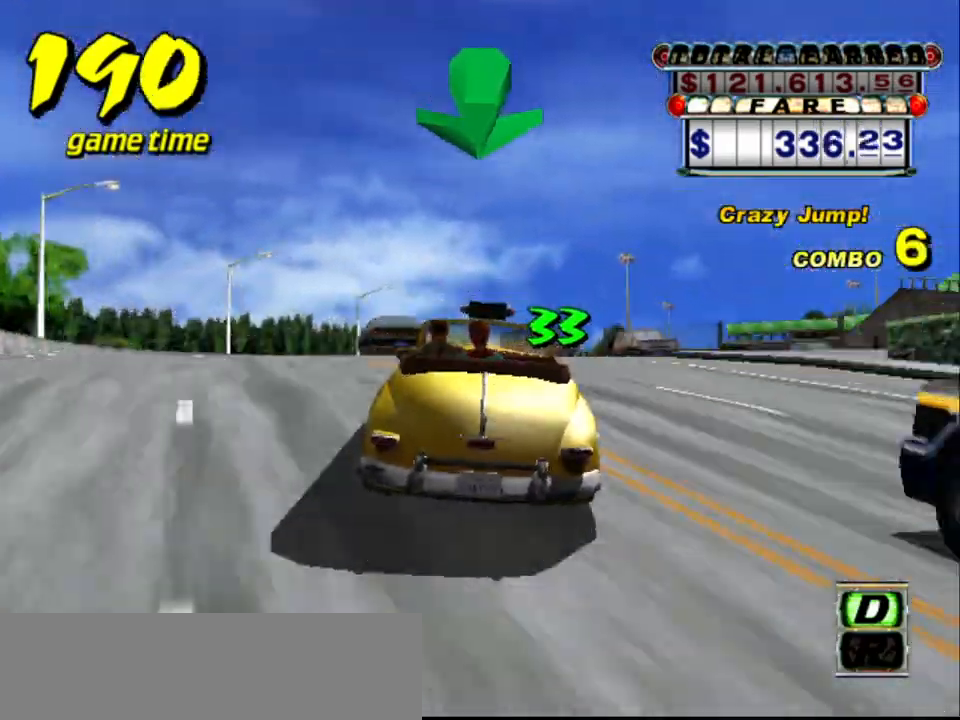
{"keys": ["right", "up"], "events": [[34, "left", "down"], [84, "left", "up"], [117, "up", "up"], [167, "up", "down"], [500, "right", "down"]]}
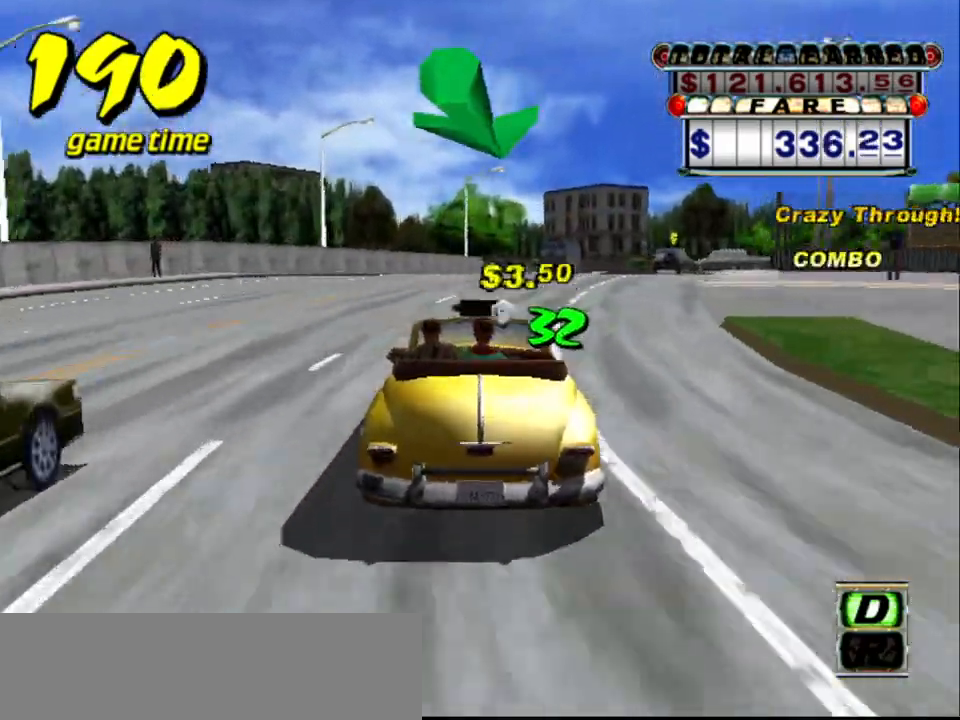
{"keys": ["left", "up"], "events": [[84, "right", "up"], [467, "left", "down"]]}
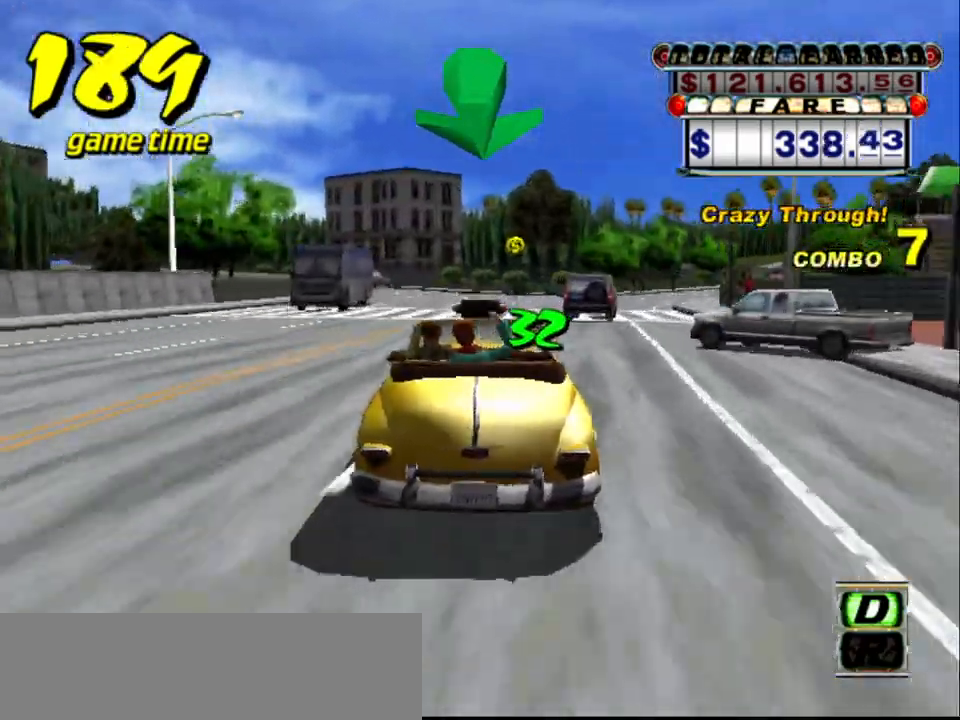
{"keys": ["up"], "events": [[100, "left", "up"], [334, "right", "down"], [384, "right", "up"]]}
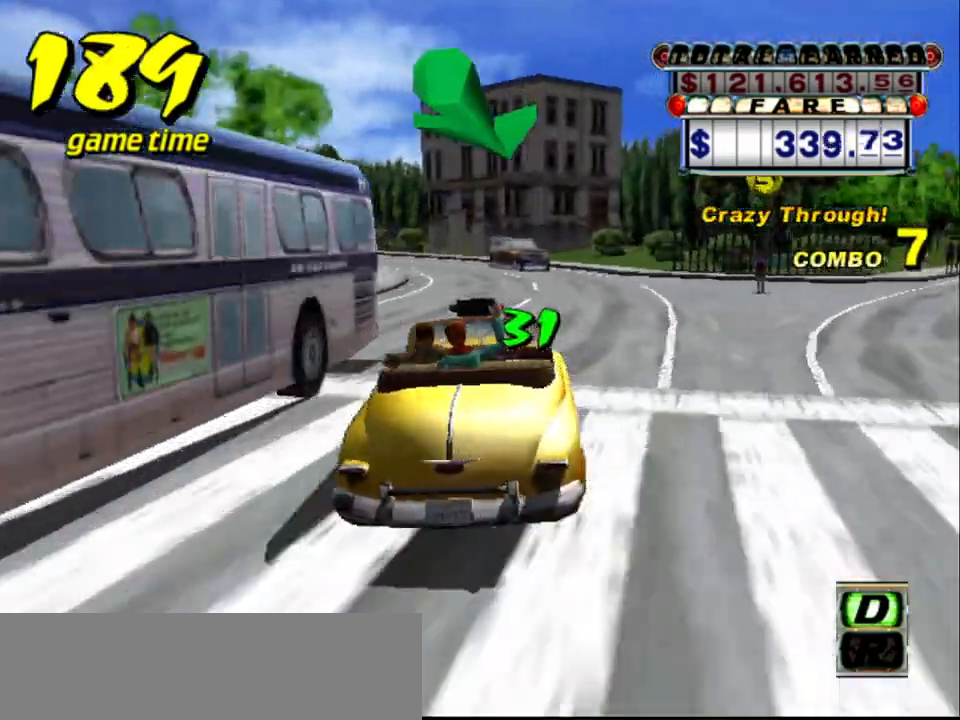
{"keys": ["up"], "events": [[117, "left", "down"], [300, "left", "up"]]}
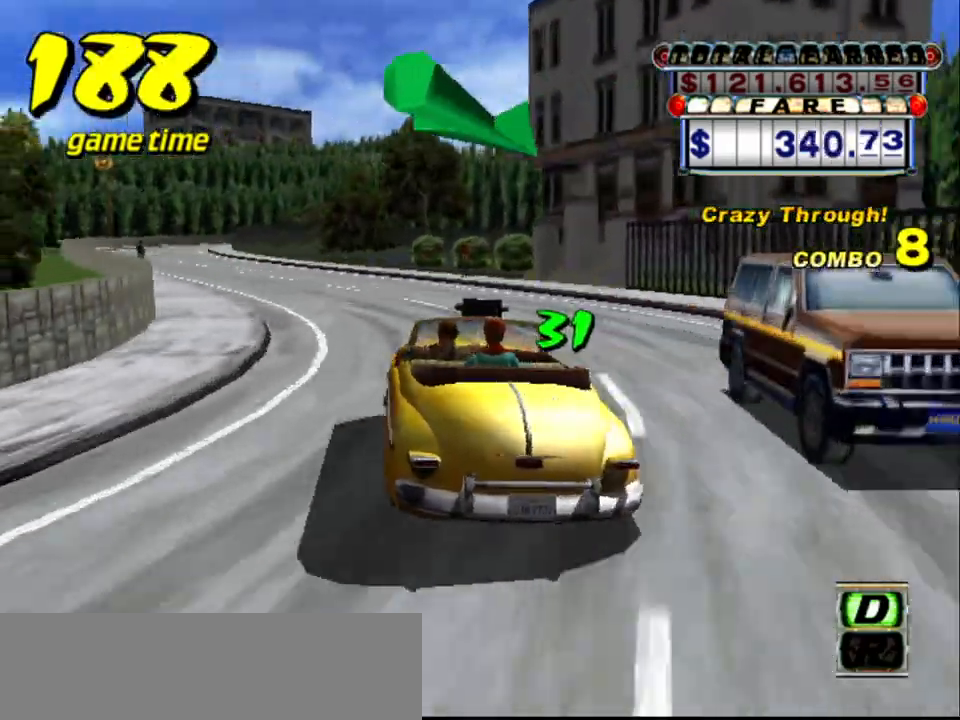
{"keys": ["left", "up"], "events": [[100, "left", "down"], [234, "left", "up"], [467, "left", "down"]]}
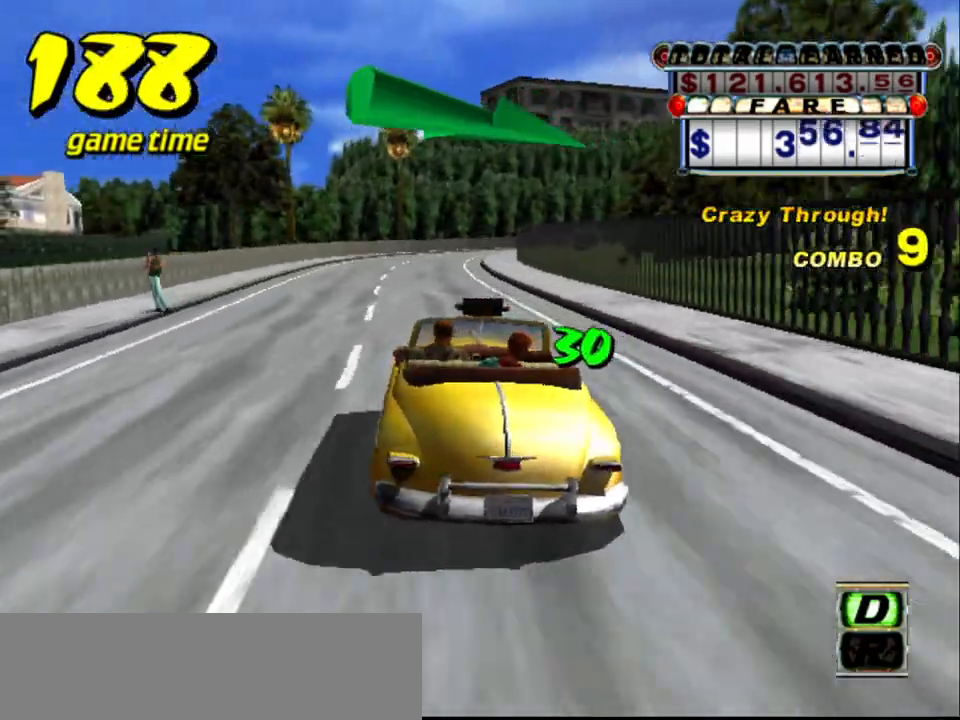
{"keys": ["up"], "events": [[50, "left", "up"]]}
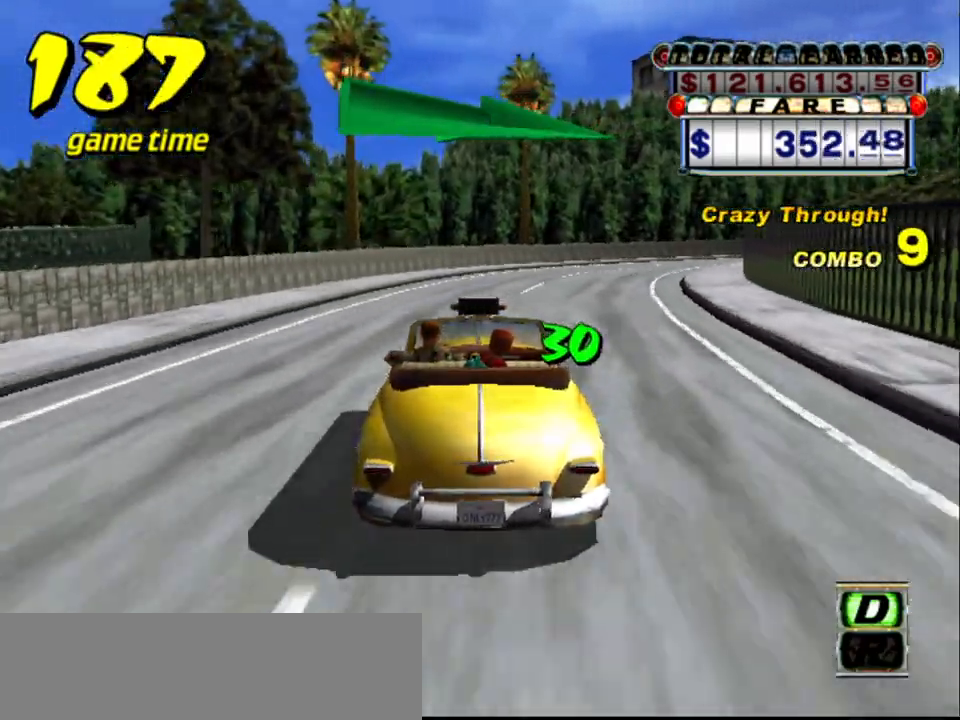
{"keys": ["a", "right"], "events": [[117, "right", "down"], [450, "a", "down"], [450, "up", "up"]]}
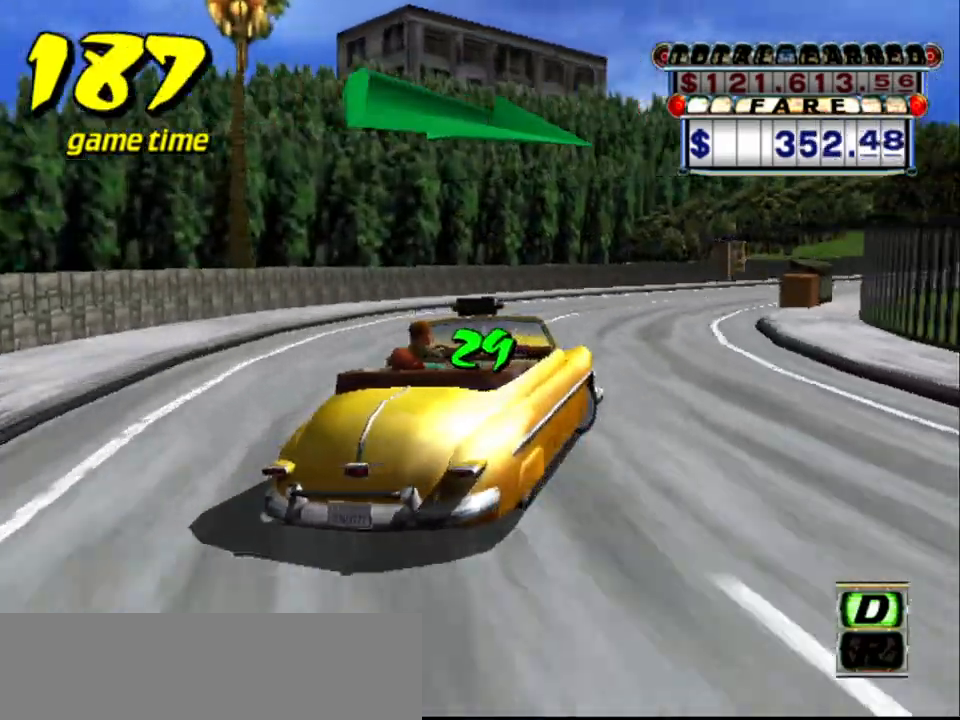
{"keys": ["up"], "events": [[100, "a", "up"], [150, "right", "up"], [184, "s", "down"], [234, "right", "down"], [234, "up", "down"], [367, "s", "up"], [417, "right", "up"]]}
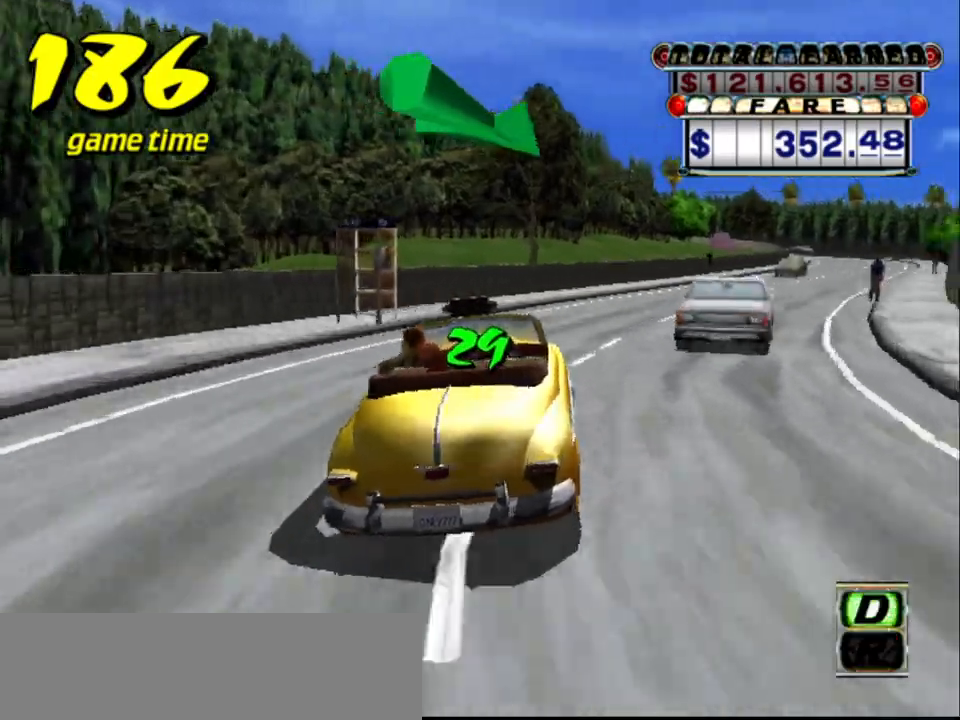
{"keys": ["right", "up"], "events": [[50, "right", "down"]]}